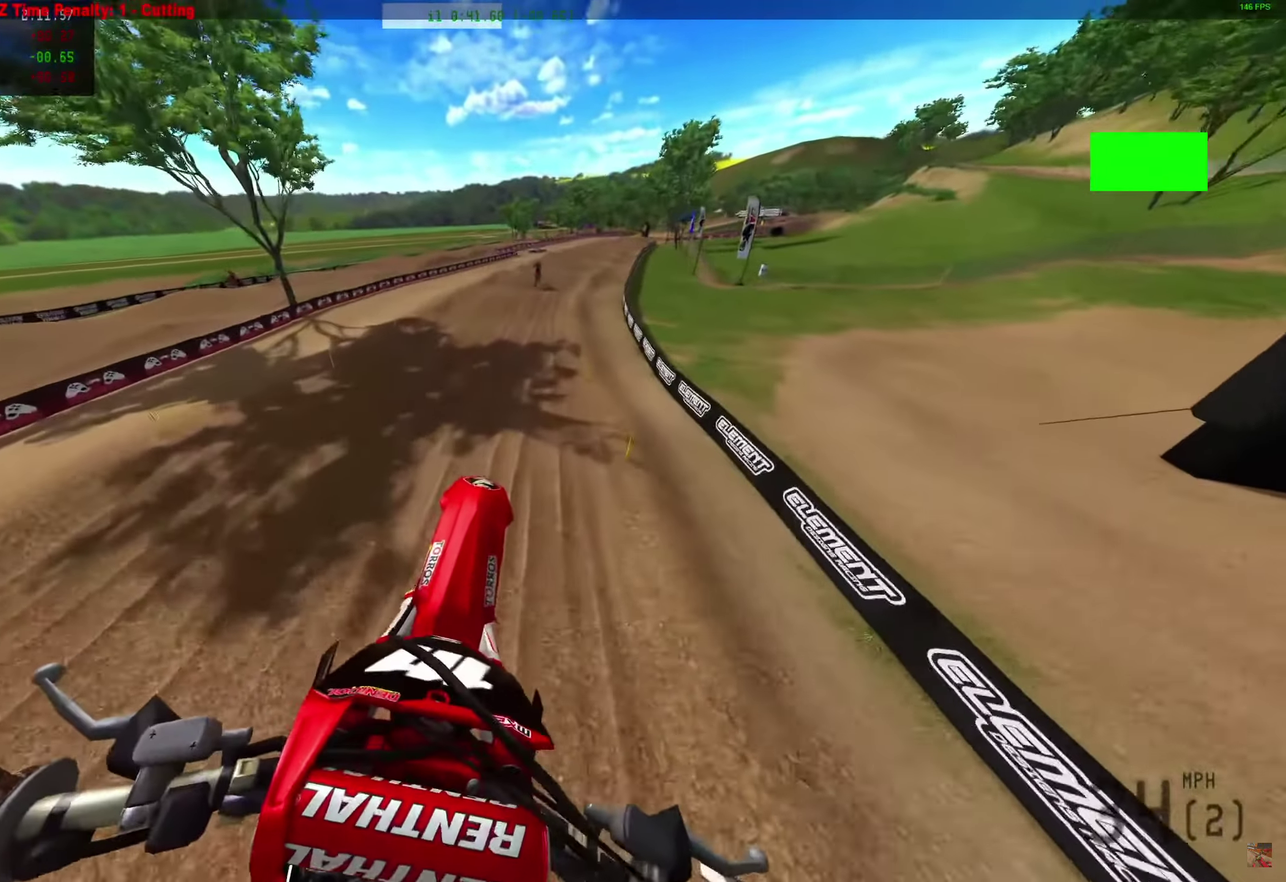
Gameplay with a controller (PlayStation layout); each line is a JSON object with the inputs held at the frame after it (dt_ms = milliseconds from this image to that frame). "events" lists button and stick changes between this image and that frame as [ms after this image, input, new state], when the widget could be followed in between. Not read: R1.
{"dt_ms": 600, "buttons": ["R2"], "left_stick": "center", "right_stick": "left"}
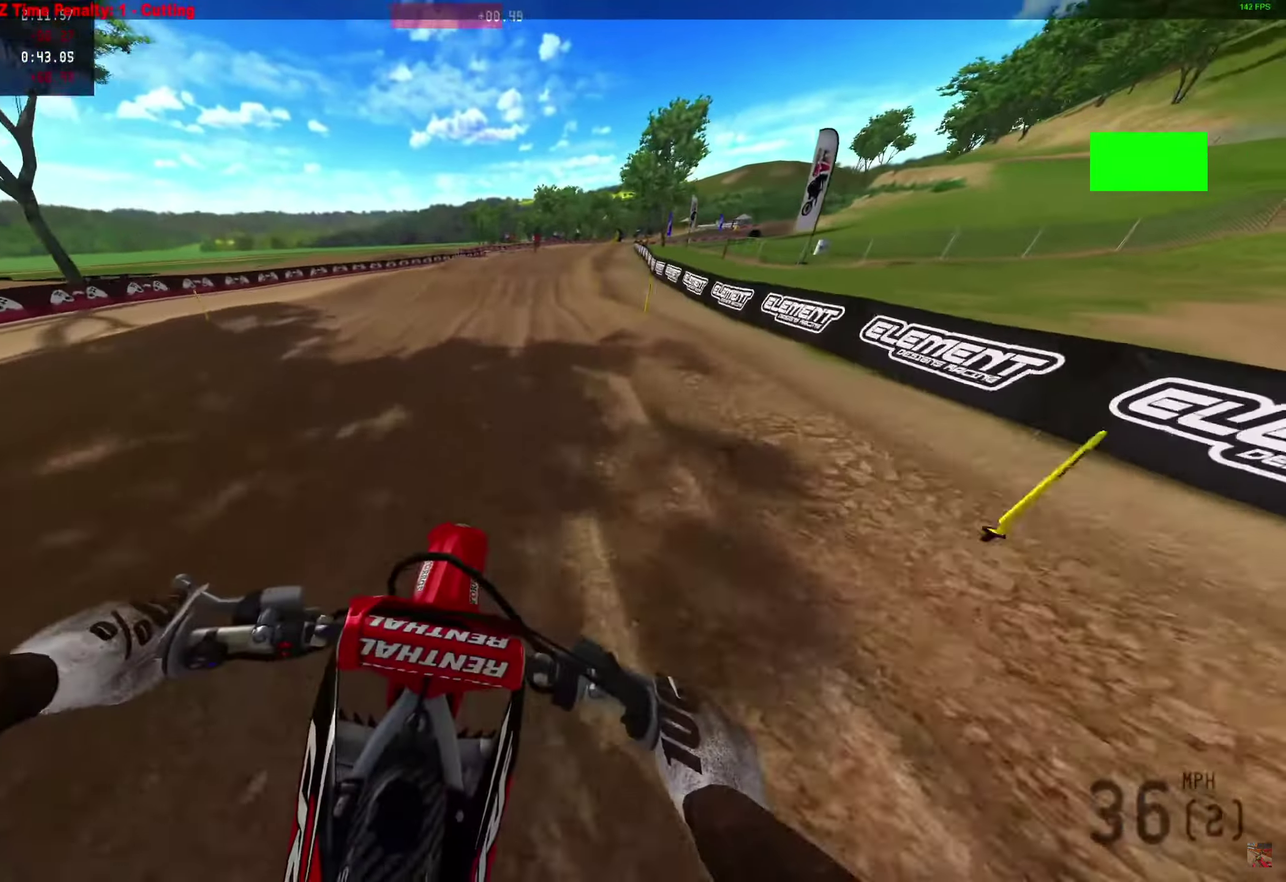
{"dt_ms": 400, "buttons": ["R2"], "left_stick": "center", "right_stick": "up-left"}
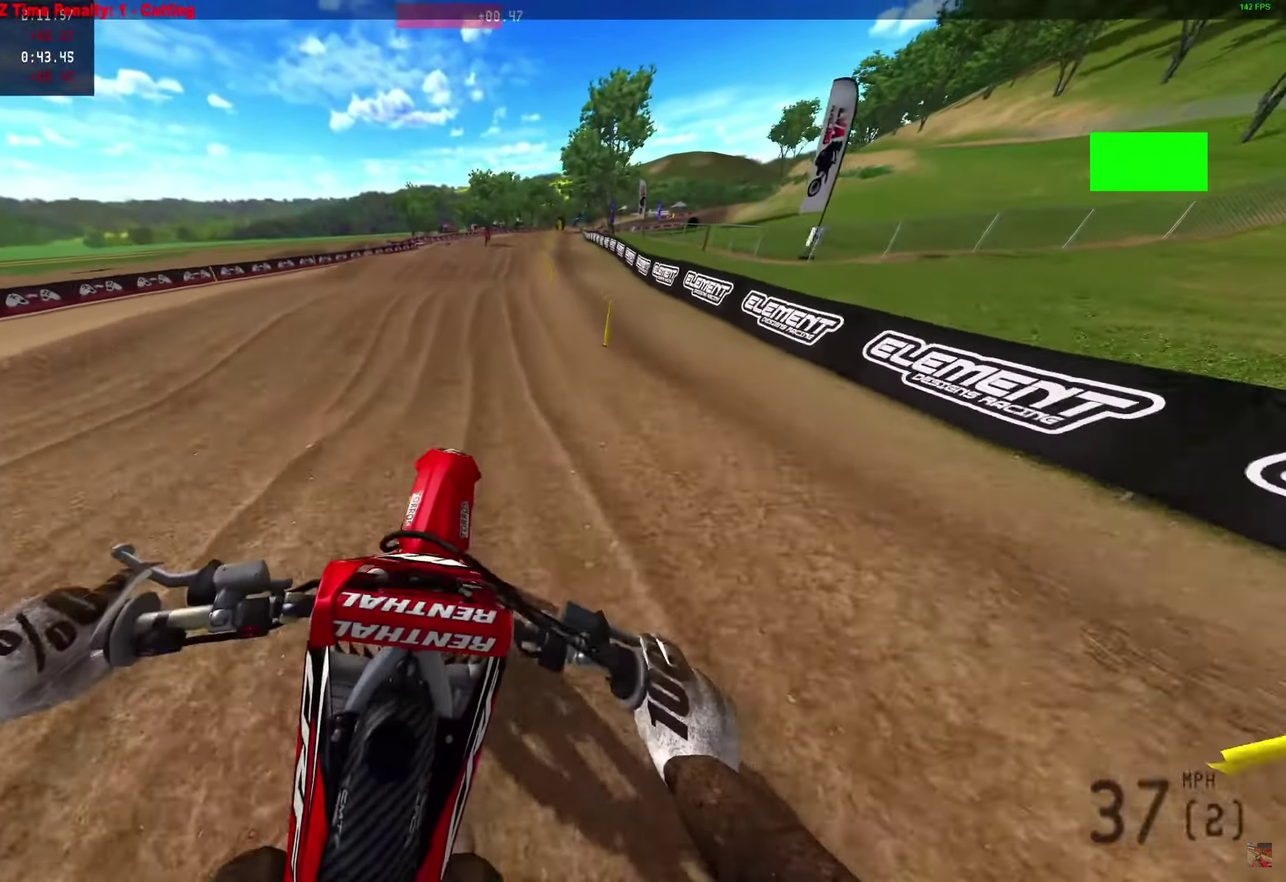
{"dt_ms": 500, "buttons": ["R2"], "left_stick": "center", "right_stick": "up-left"}
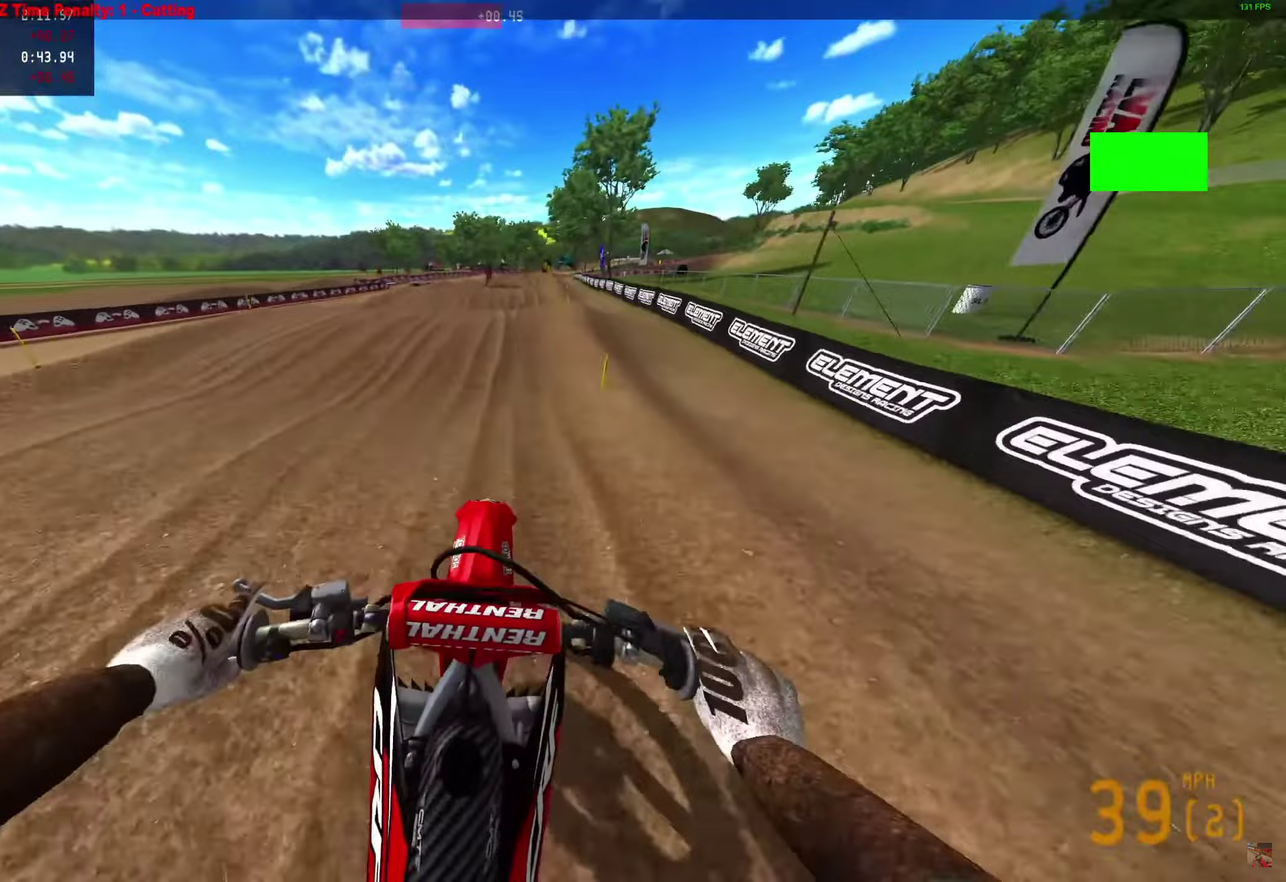
{"dt_ms": 500, "buttons": ["R2"], "left_stick": "center", "right_stick": "up-left"}
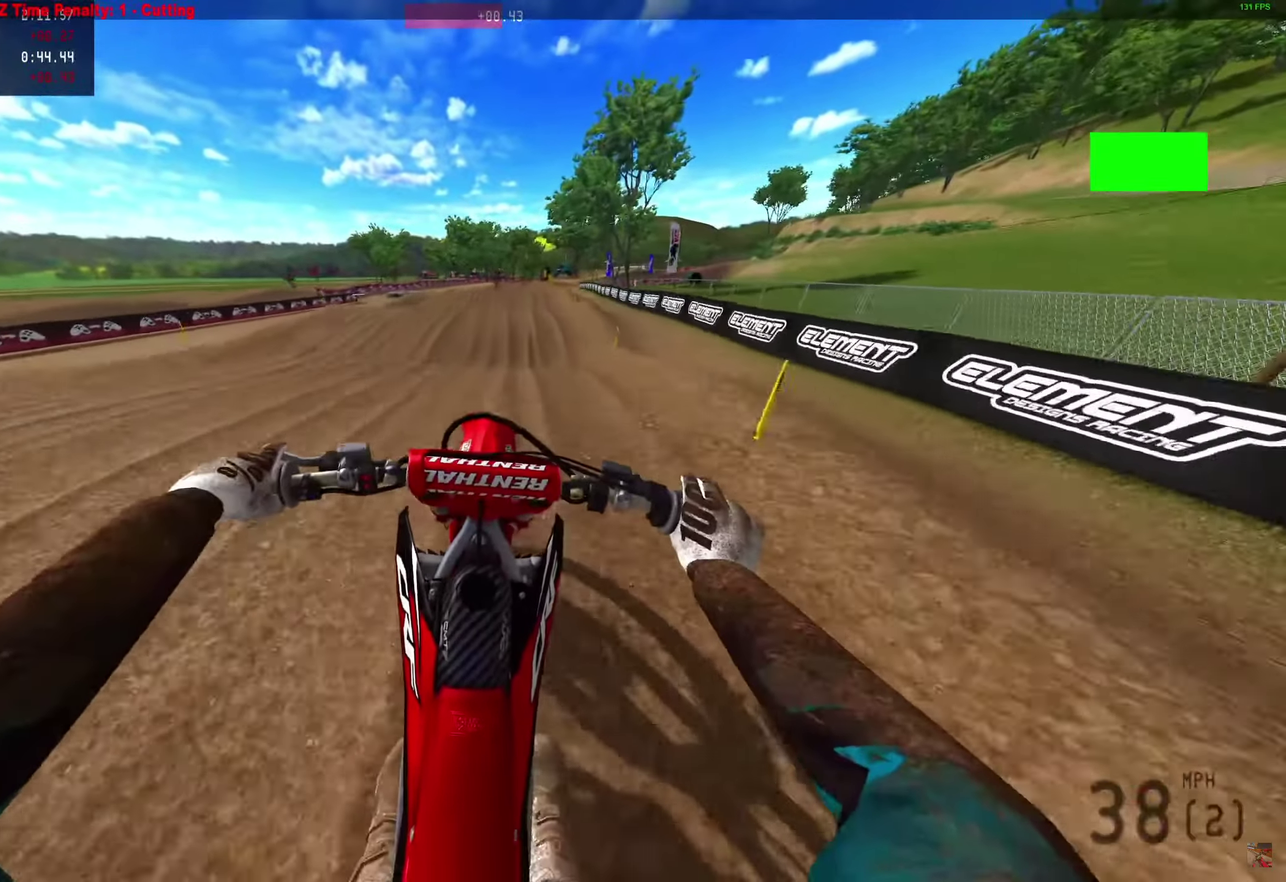
{"dt_ms": 500, "buttons": ["R2"], "left_stick": "center", "right_stick": "up"}
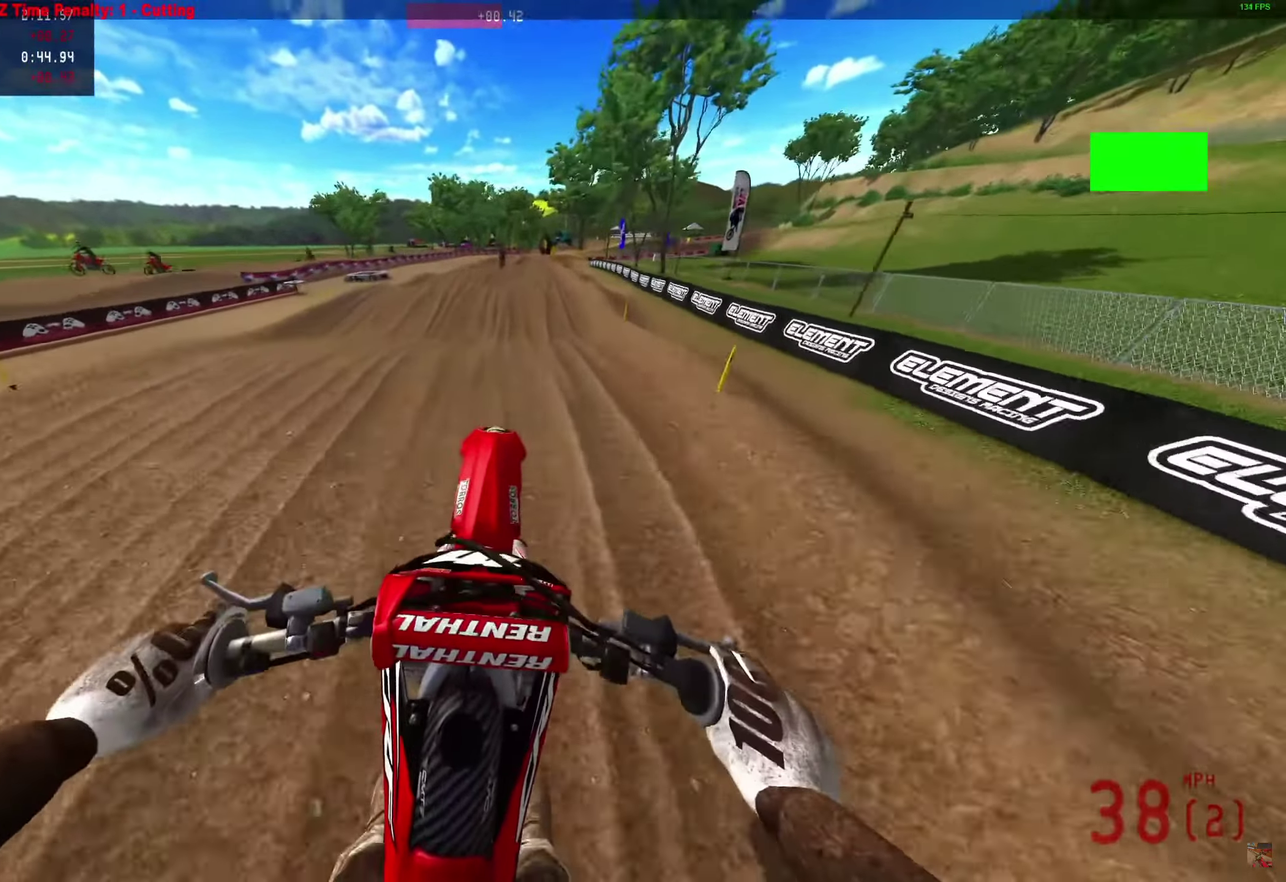
{"dt_ms": 500, "buttons": ["R2"], "left_stick": "center", "right_stick": "down", "events": [[200, "right_stick", "down"]]}
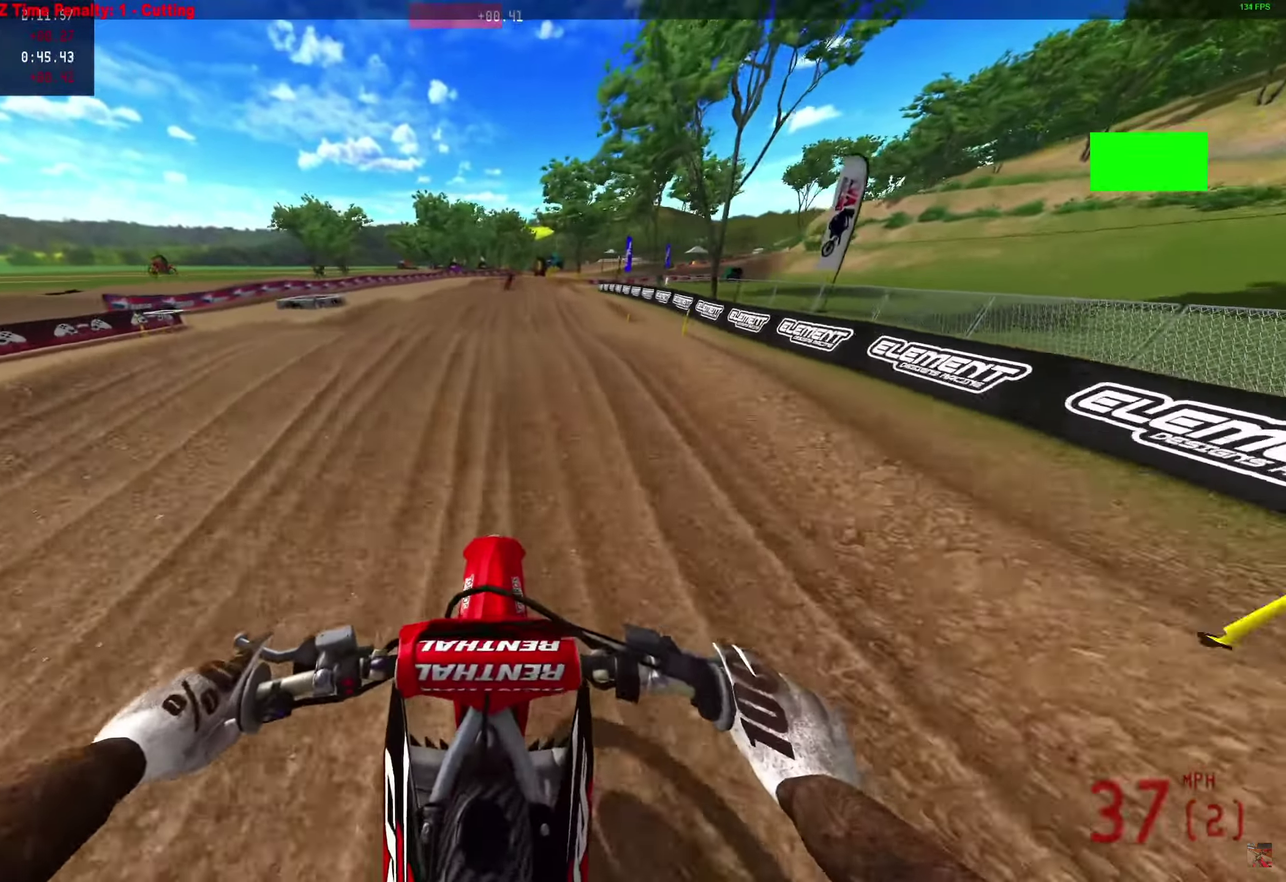
{"dt_ms": 400, "buttons": ["R2"], "left_stick": "center", "right_stick": "down", "events": []}
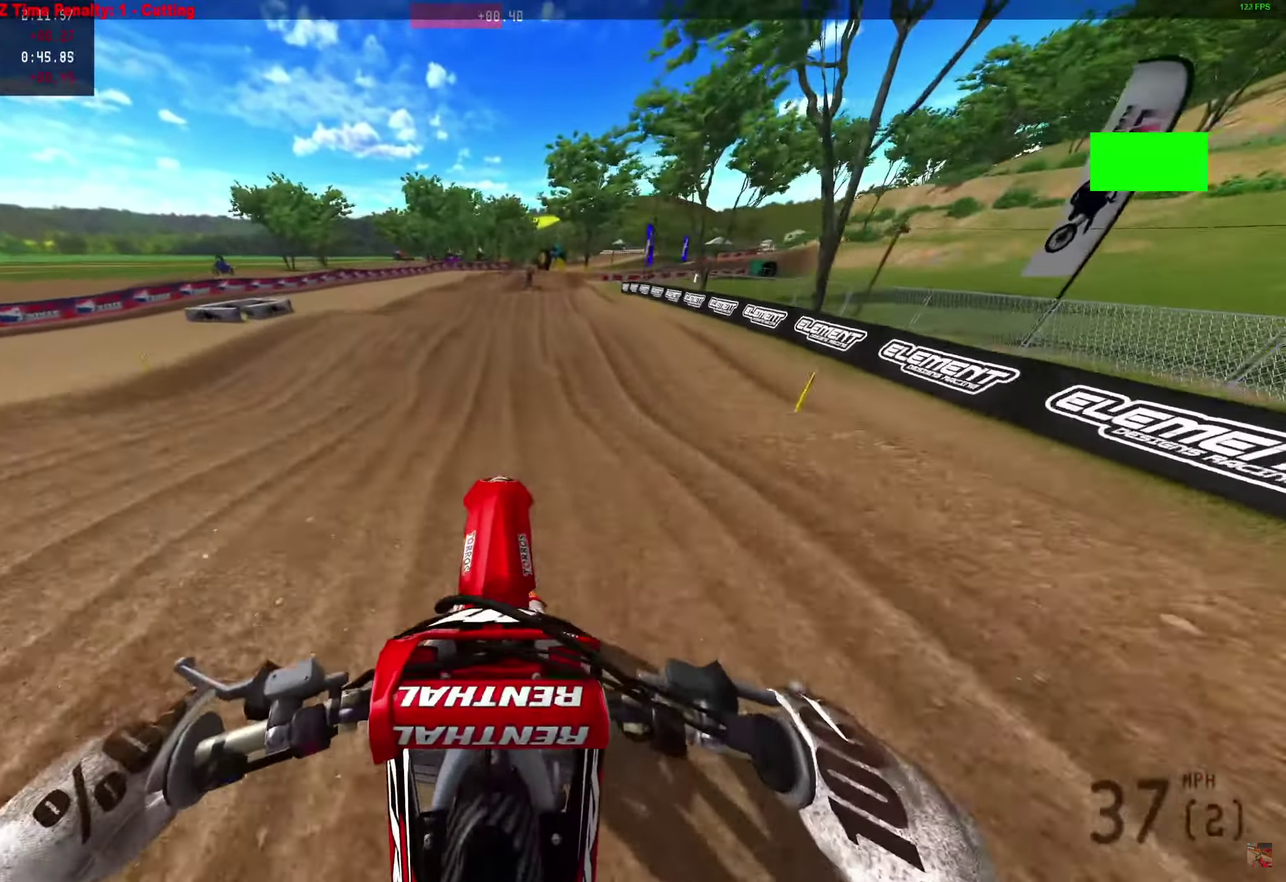
{"dt_ms": 600, "buttons": ["R2"], "left_stick": "center", "right_stick": "down", "events": []}
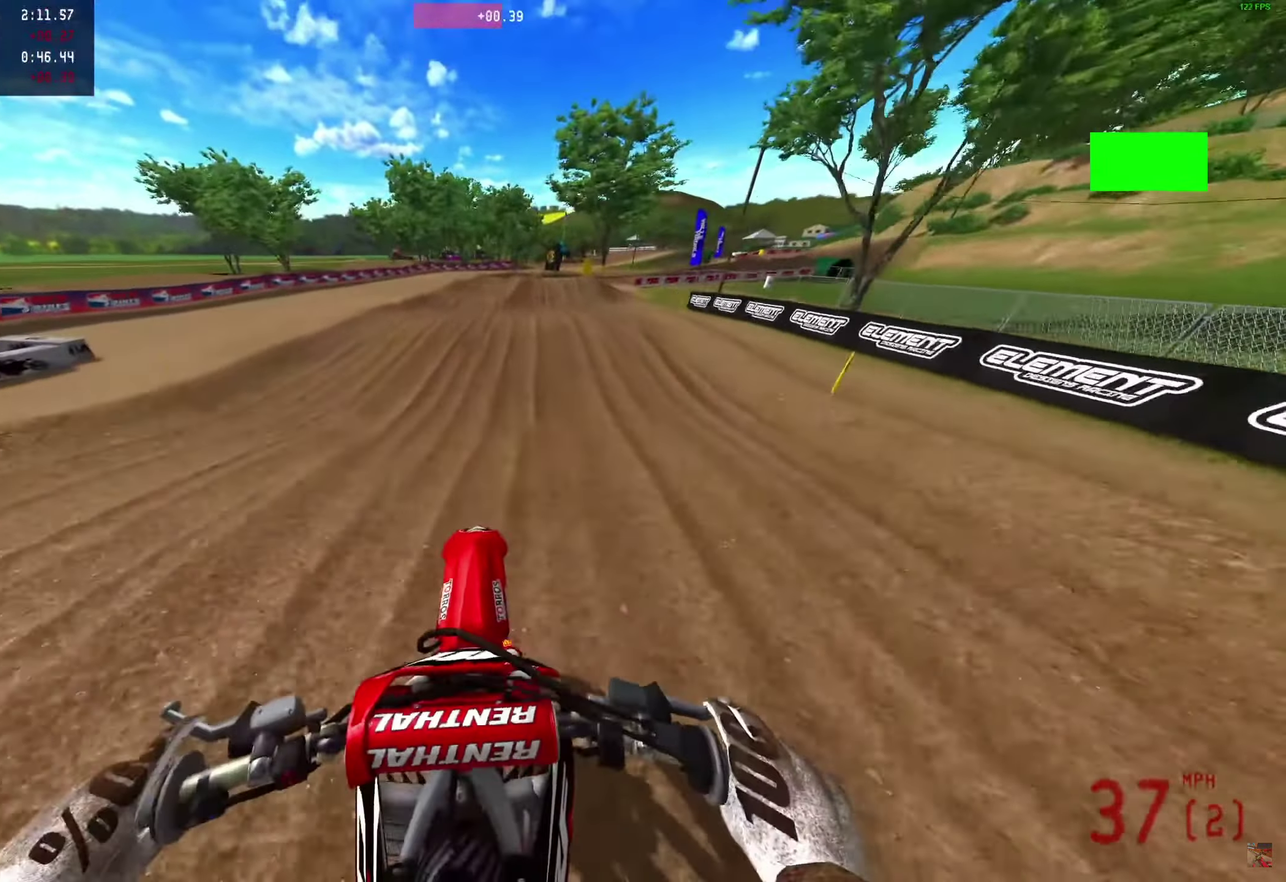
{"dt_ms": 400, "buttons": ["R2"], "left_stick": "center", "right_stick": "down", "events": []}
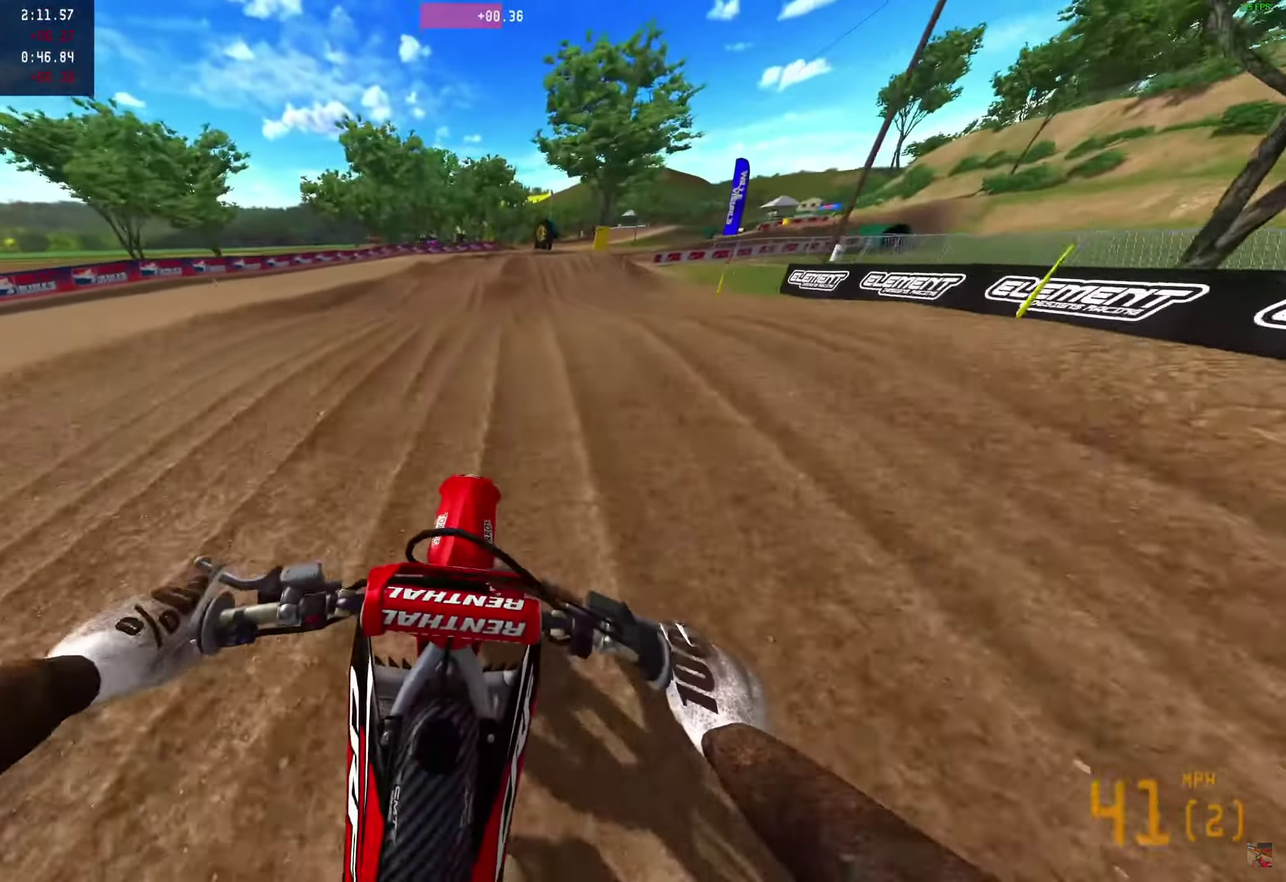
{"dt_ms": 600, "buttons": ["R2"], "left_stick": "center", "right_stick": "down", "events": []}
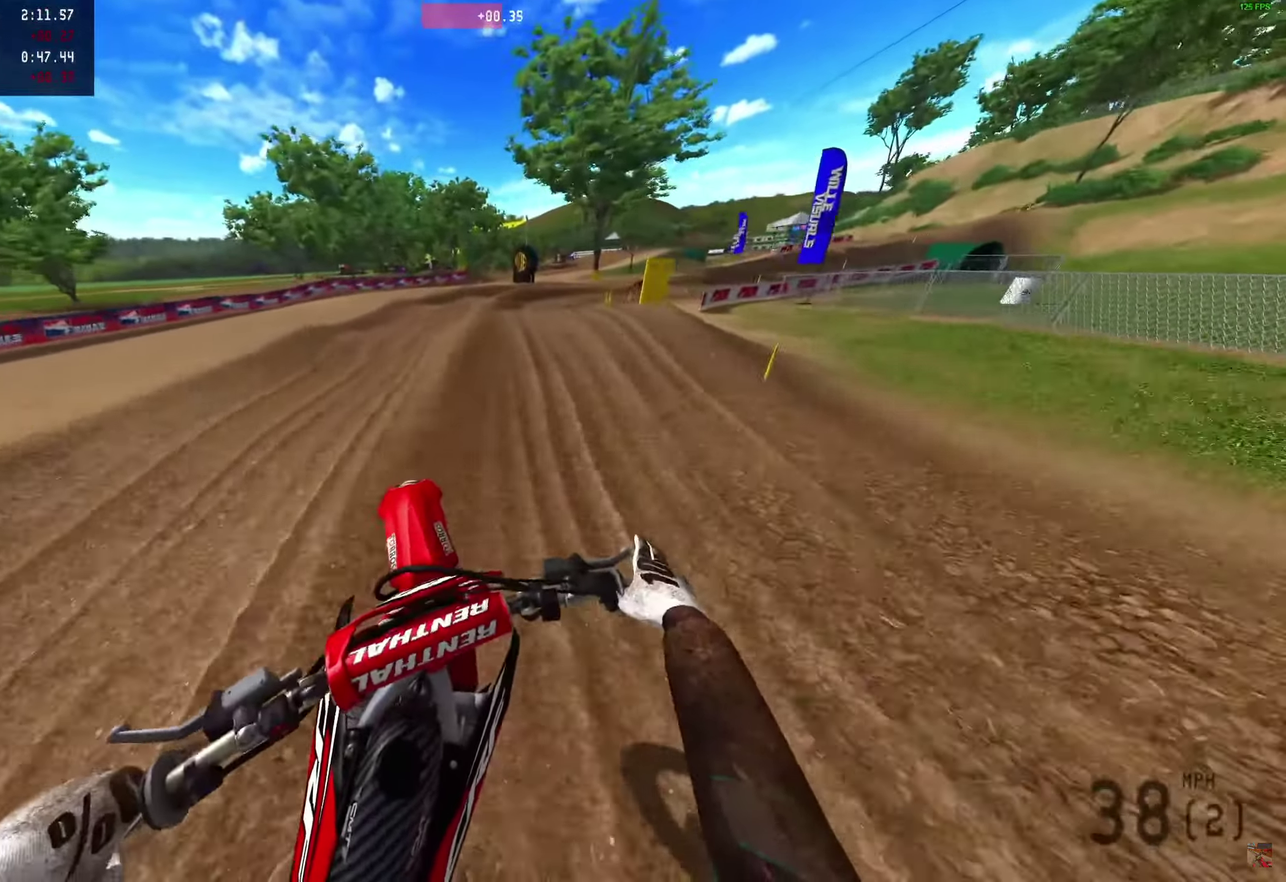
{"dt_ms": 300, "buttons": ["R2"], "left_stick": "center", "right_stick": "down", "events": []}
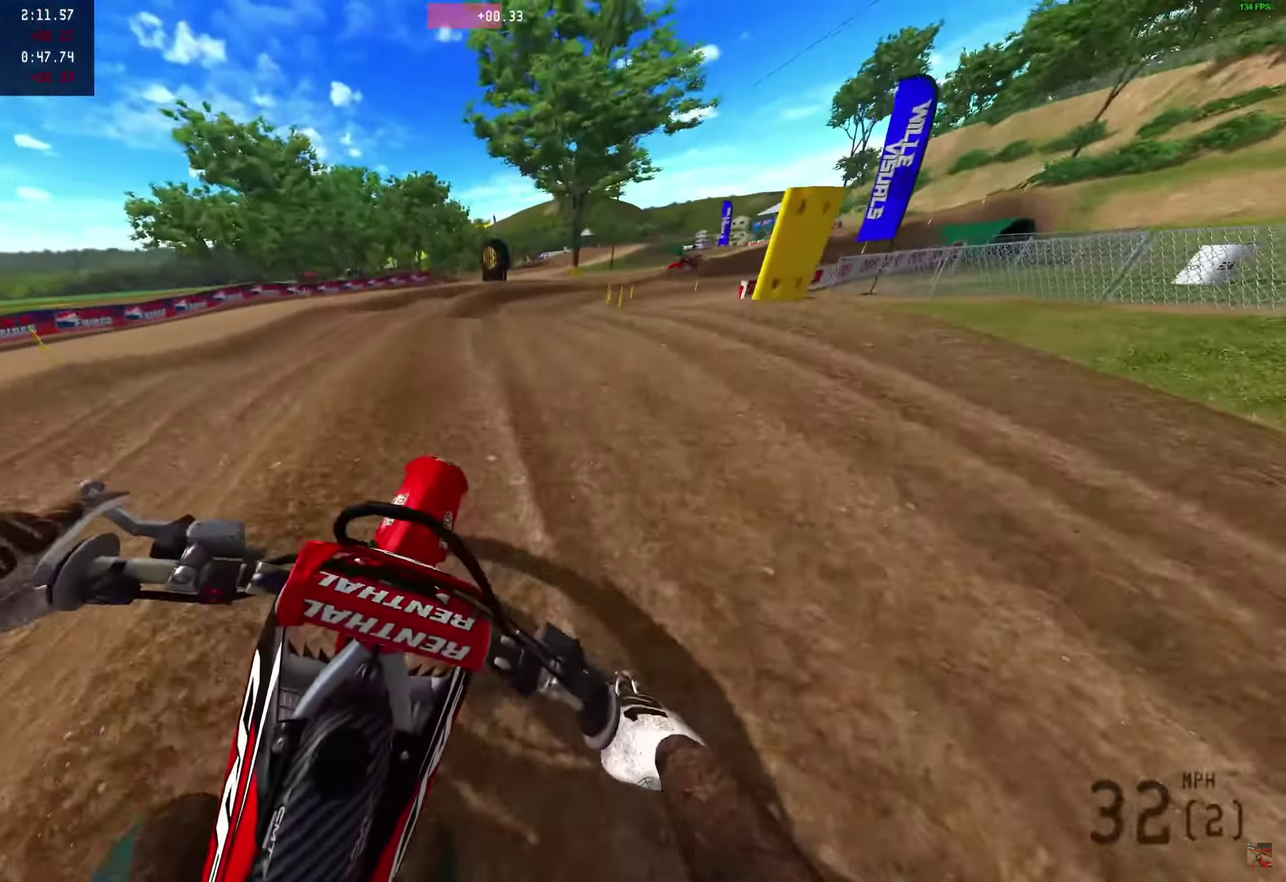
{"dt_ms": 900, "buttons": ["R2"], "left_stick": "center", "right_stick": "up", "events": [[300, "right_stick", "up"]]}
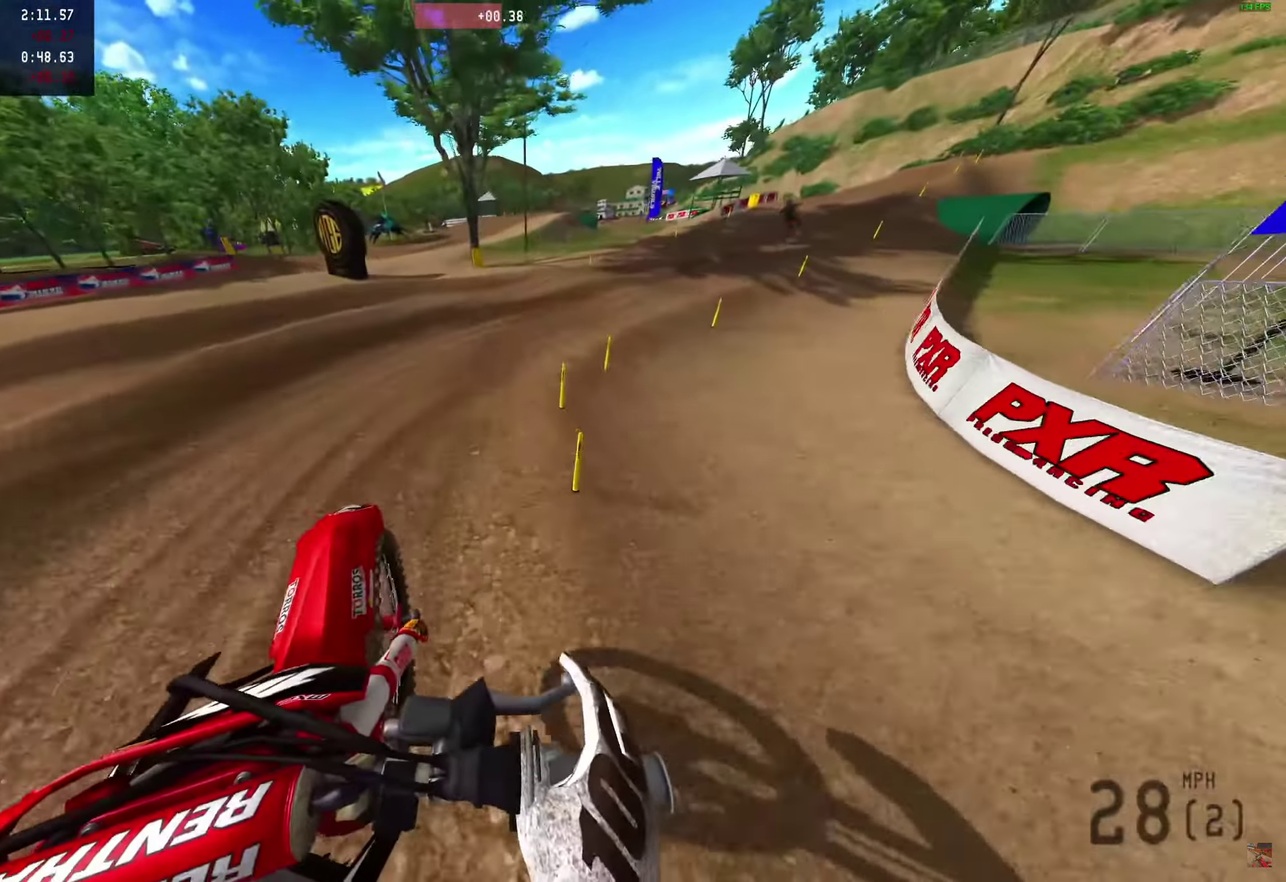
{"dt_ms": 300, "buttons": ["R2"], "left_stick": "center", "right_stick": "up-right", "events": [[300, "right_stick", "up-right"]]}
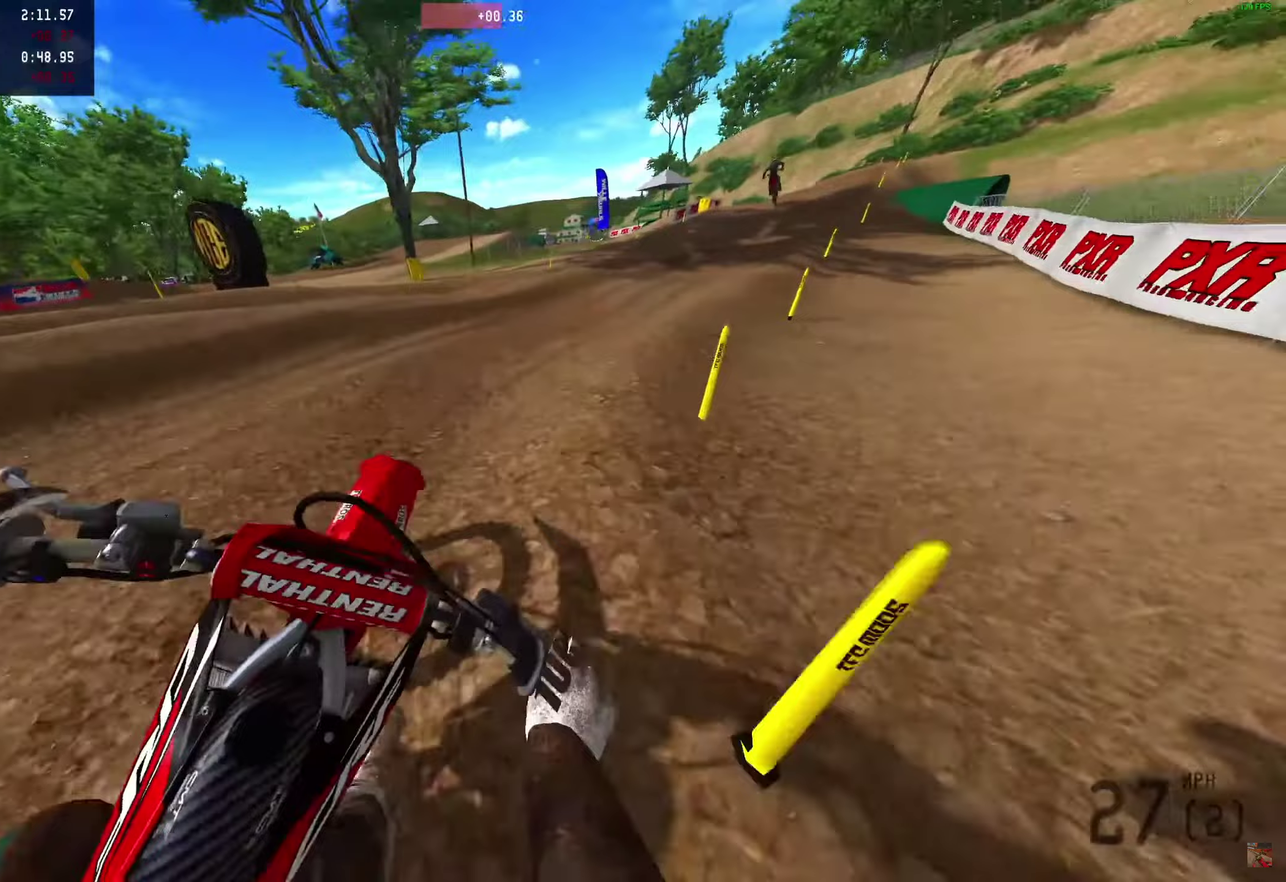
{"dt_ms": 700, "buttons": ["R2"], "left_stick": "center", "right_stick": "up-right", "events": []}
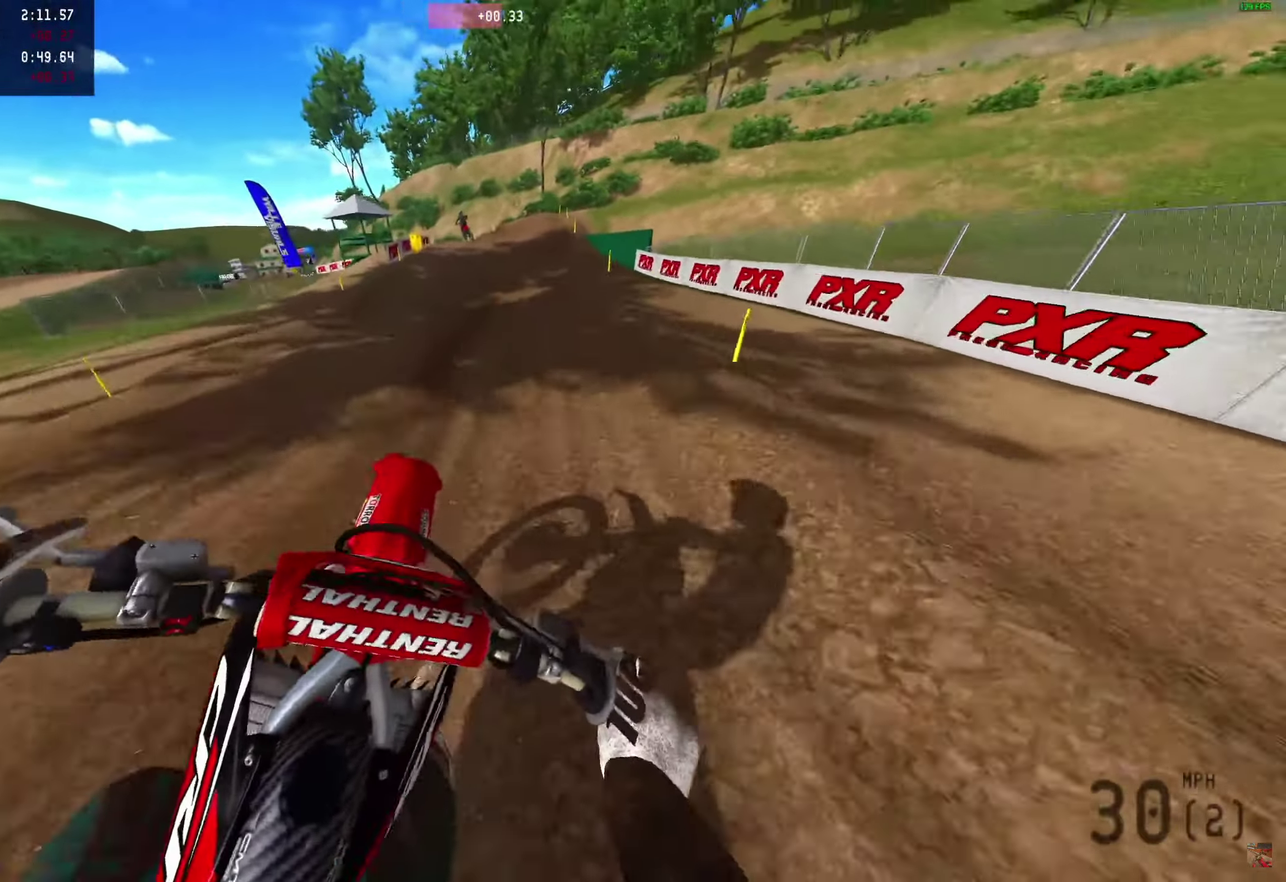
{"dt_ms": 300, "buttons": ["R2"], "left_stick": "center", "right_stick": "up-right", "events": []}
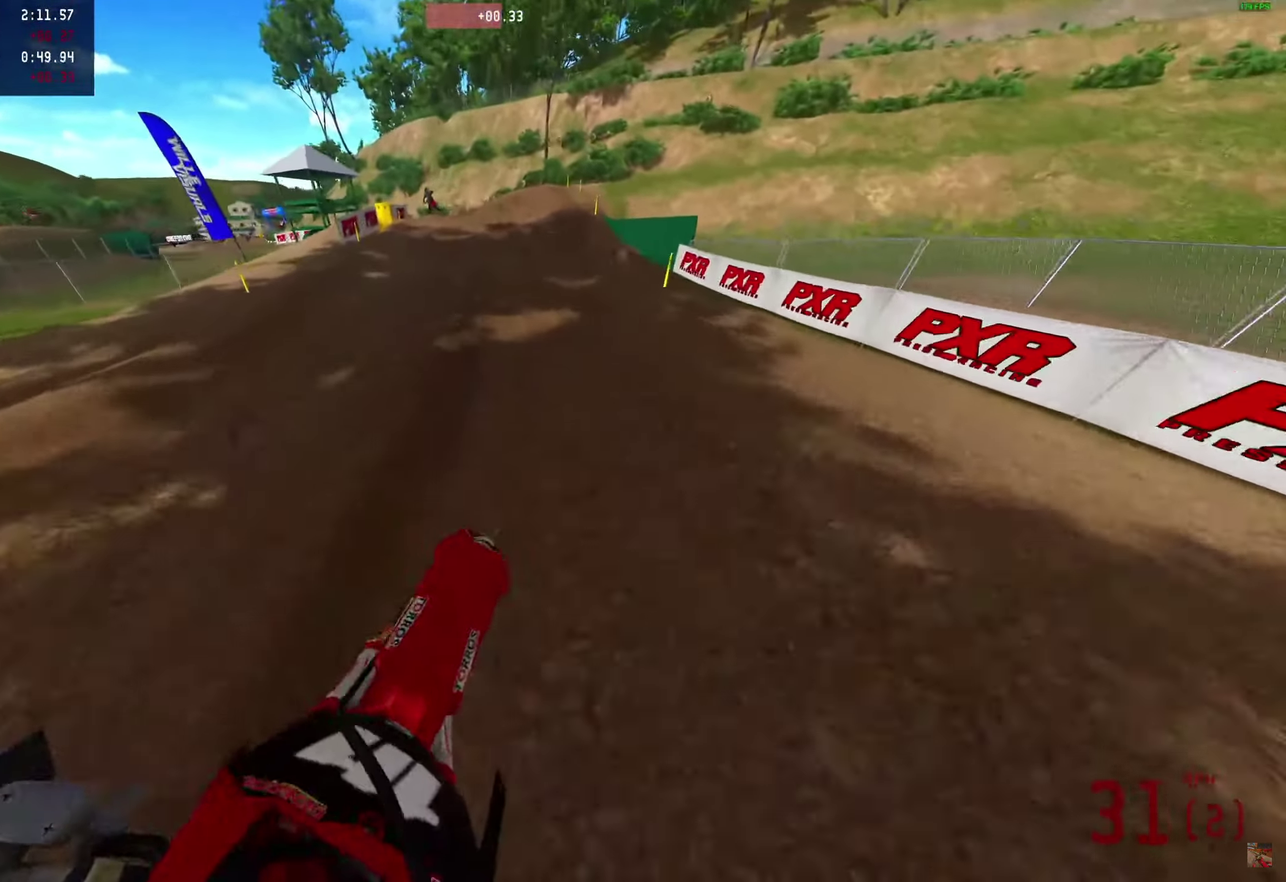
{"dt_ms": 500, "buttons": ["R2"], "left_stick": "center", "right_stick": "up-right", "events": []}
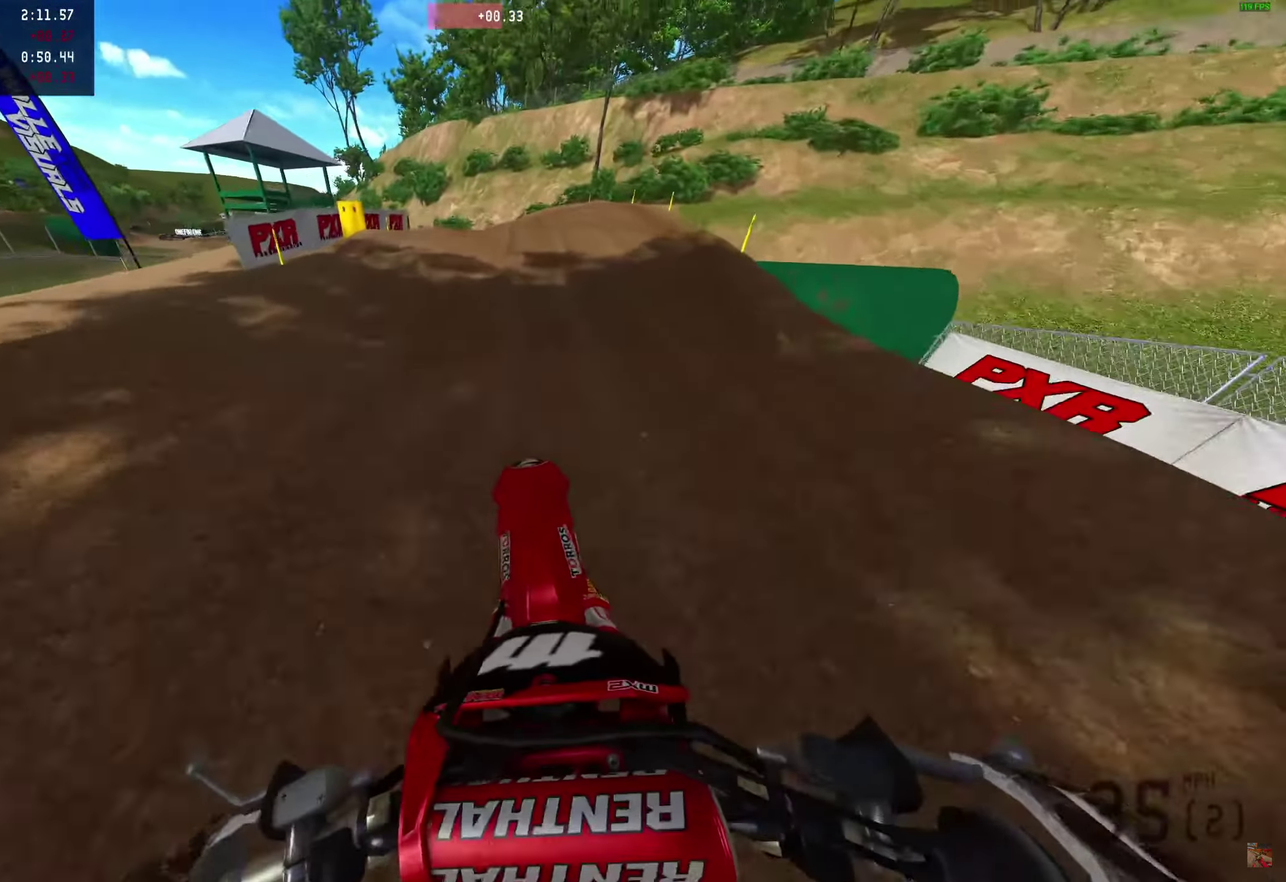
{"dt_ms": 300, "buttons": [], "left_stick": "center", "right_stick": "up-left"}
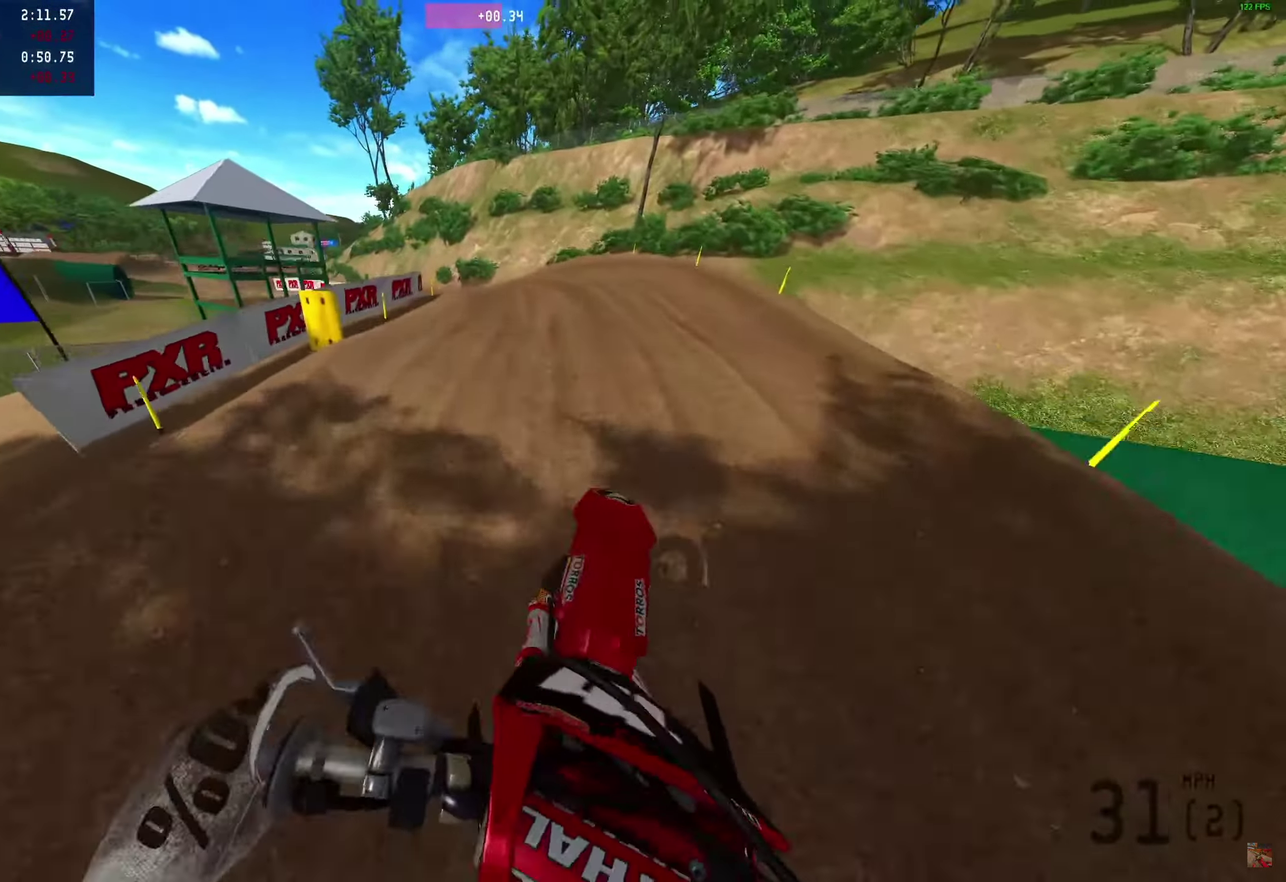
{"dt_ms": 700, "buttons": ["R2"], "left_stick": "right", "right_stick": "up"}
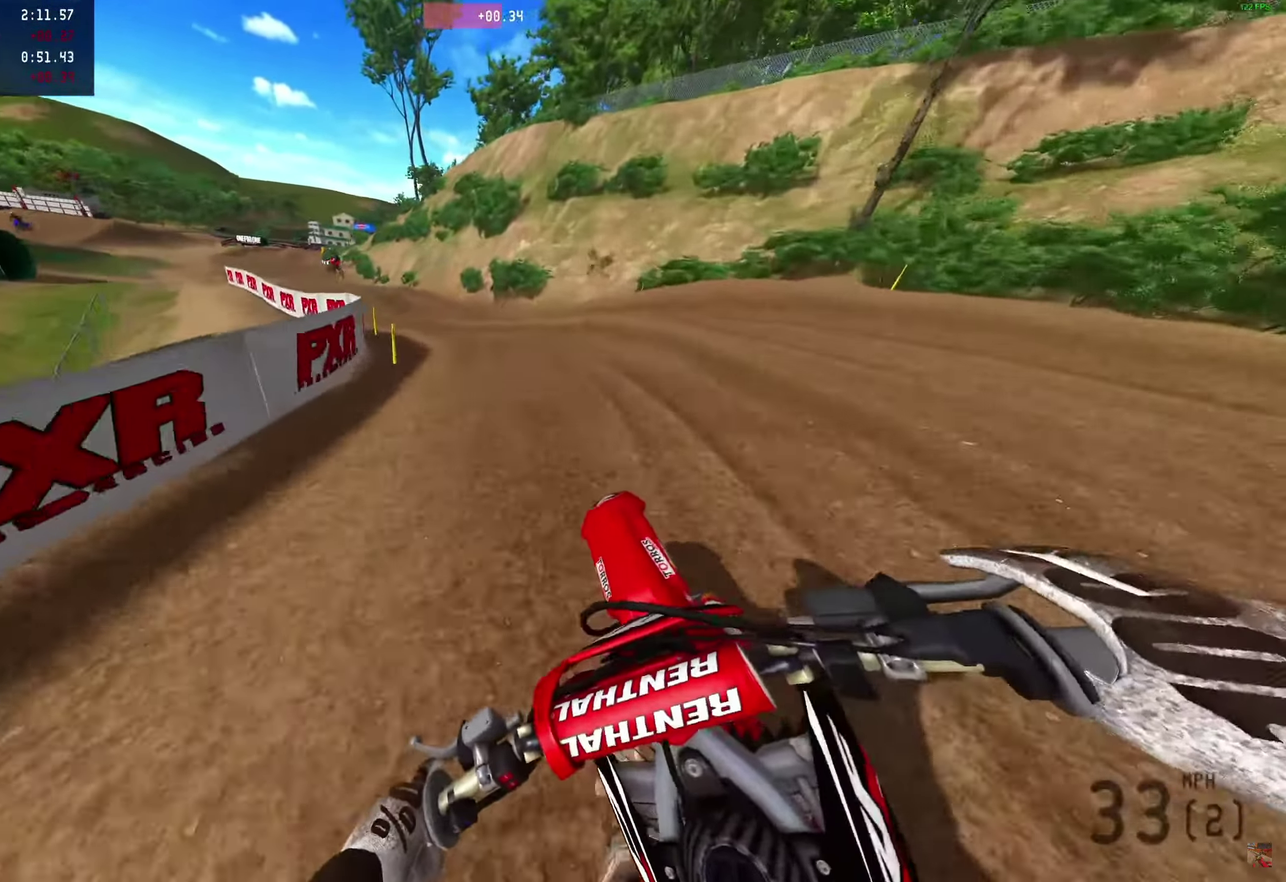
{"dt_ms": 300, "buttons": ["R2"], "left_stick": "center", "right_stick": "up"}
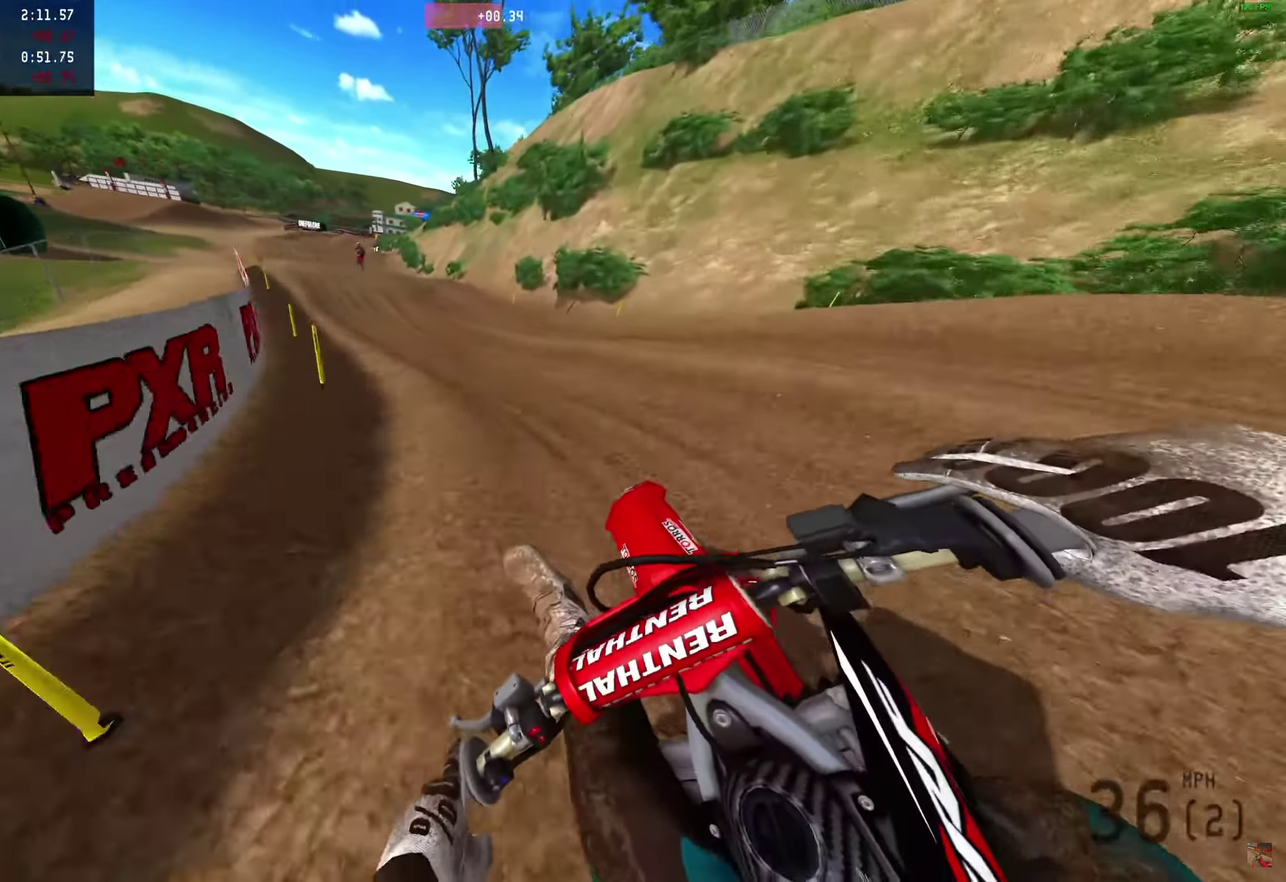
{"dt_ms": 900, "buttons": [], "left_stick": "center", "right_stick": "up"}
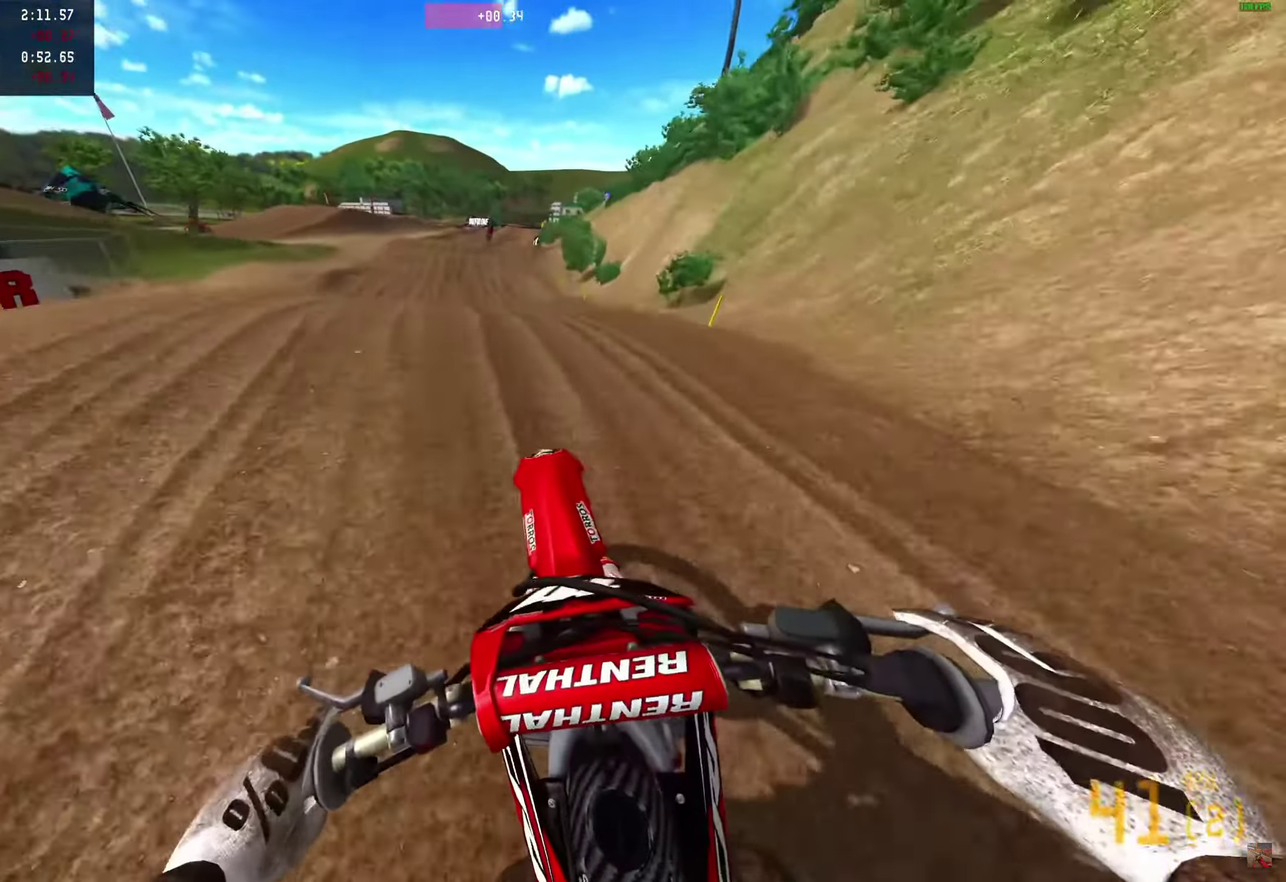
{"dt_ms": 300, "buttons": [], "left_stick": "center", "right_stick": "up"}
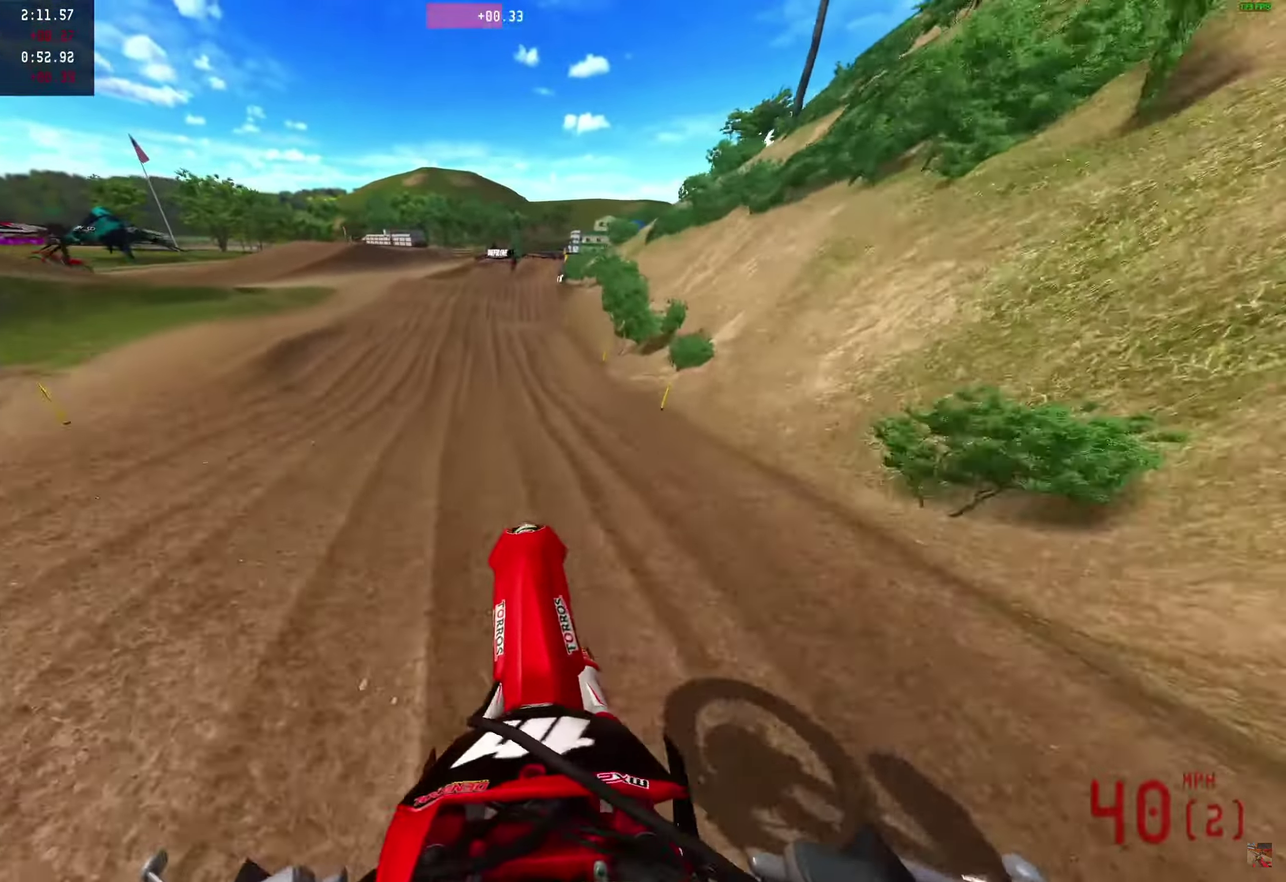
{"dt_ms": 700, "buttons": ["R2"], "left_stick": "left", "right_stick": "center"}
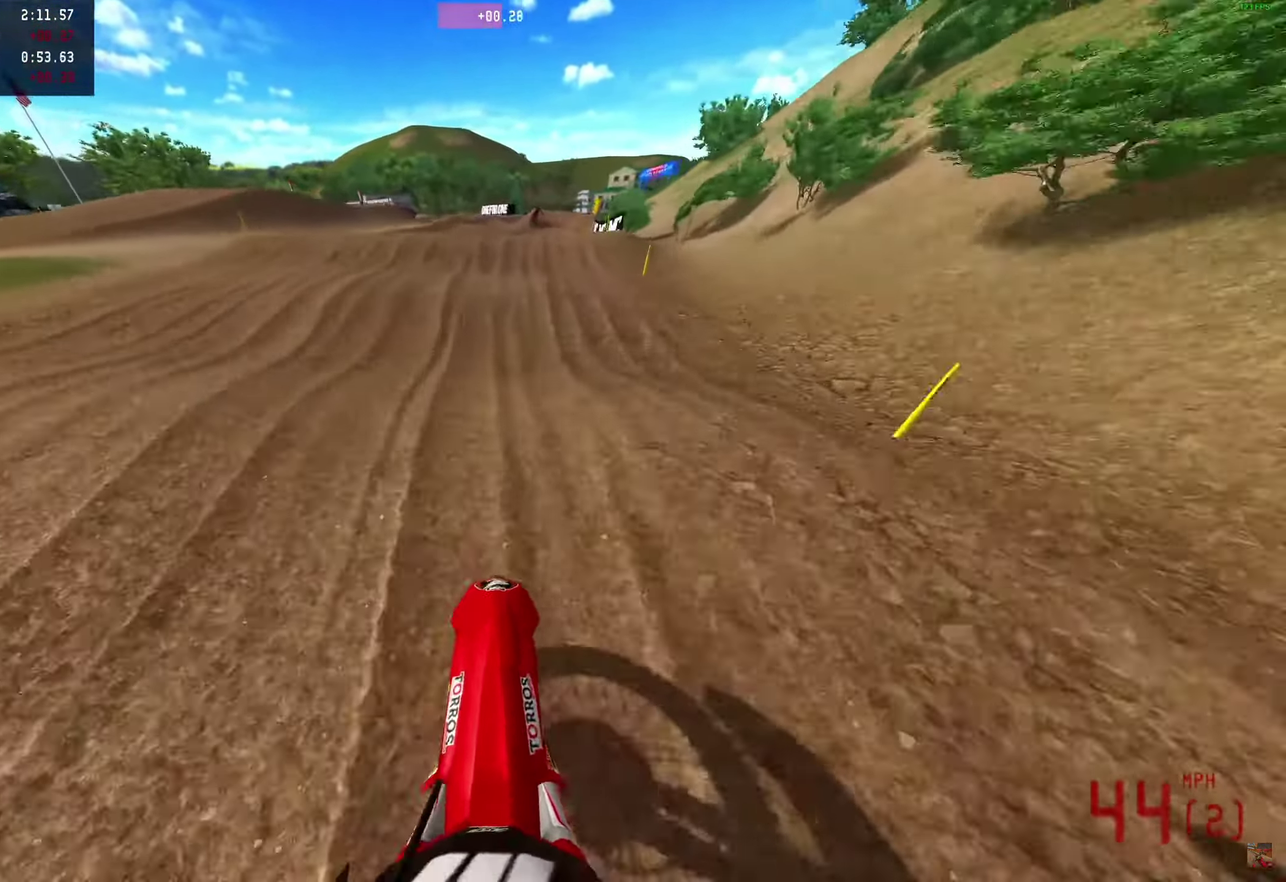
{"dt_ms": 300, "buttons": ["R2"], "left_stick": "left", "right_stick": "up-right", "events": [[67, "right_stick", "up-right"]]}
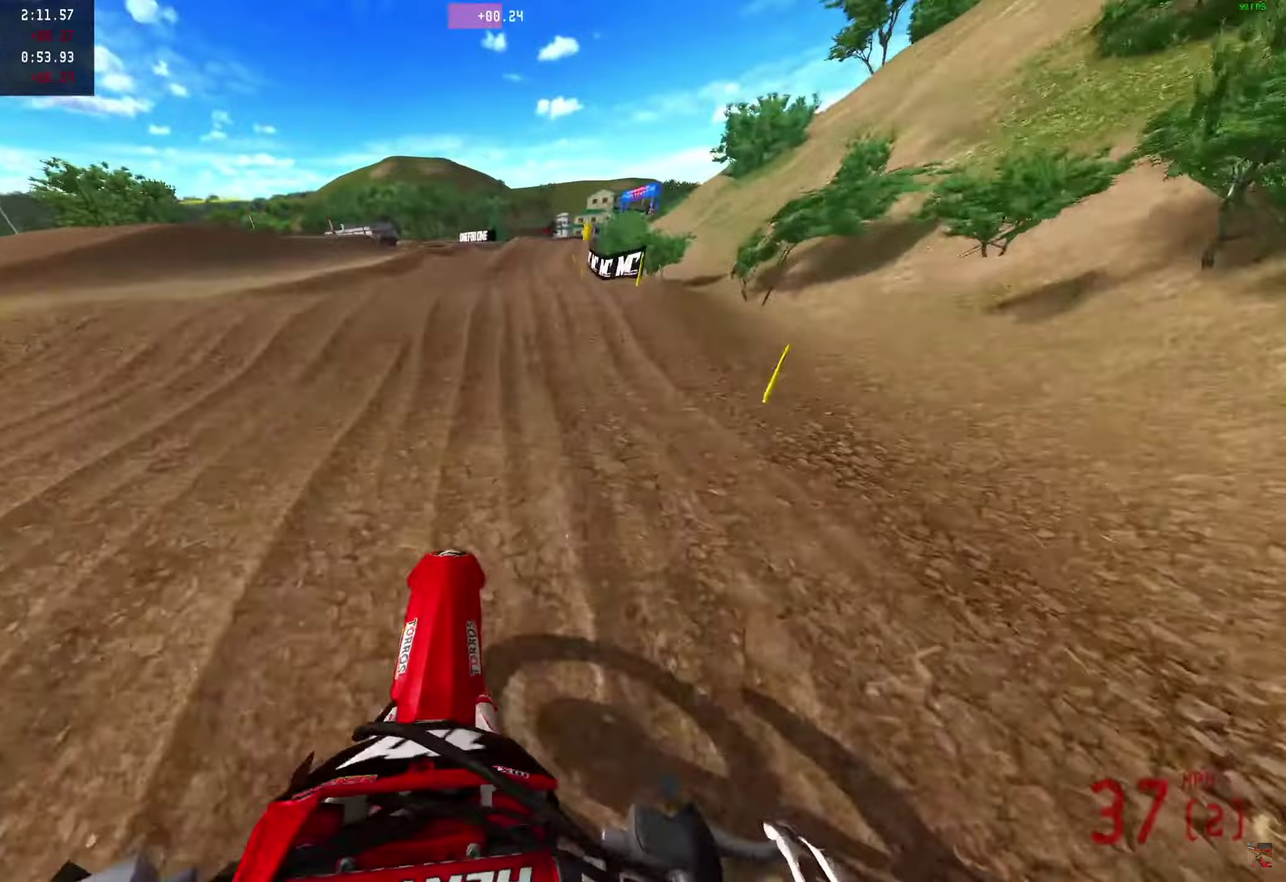
{"dt_ms": 600, "buttons": ["R2"], "left_stick": "left", "right_stick": "right", "events": [[600, "right_stick", "right"]]}
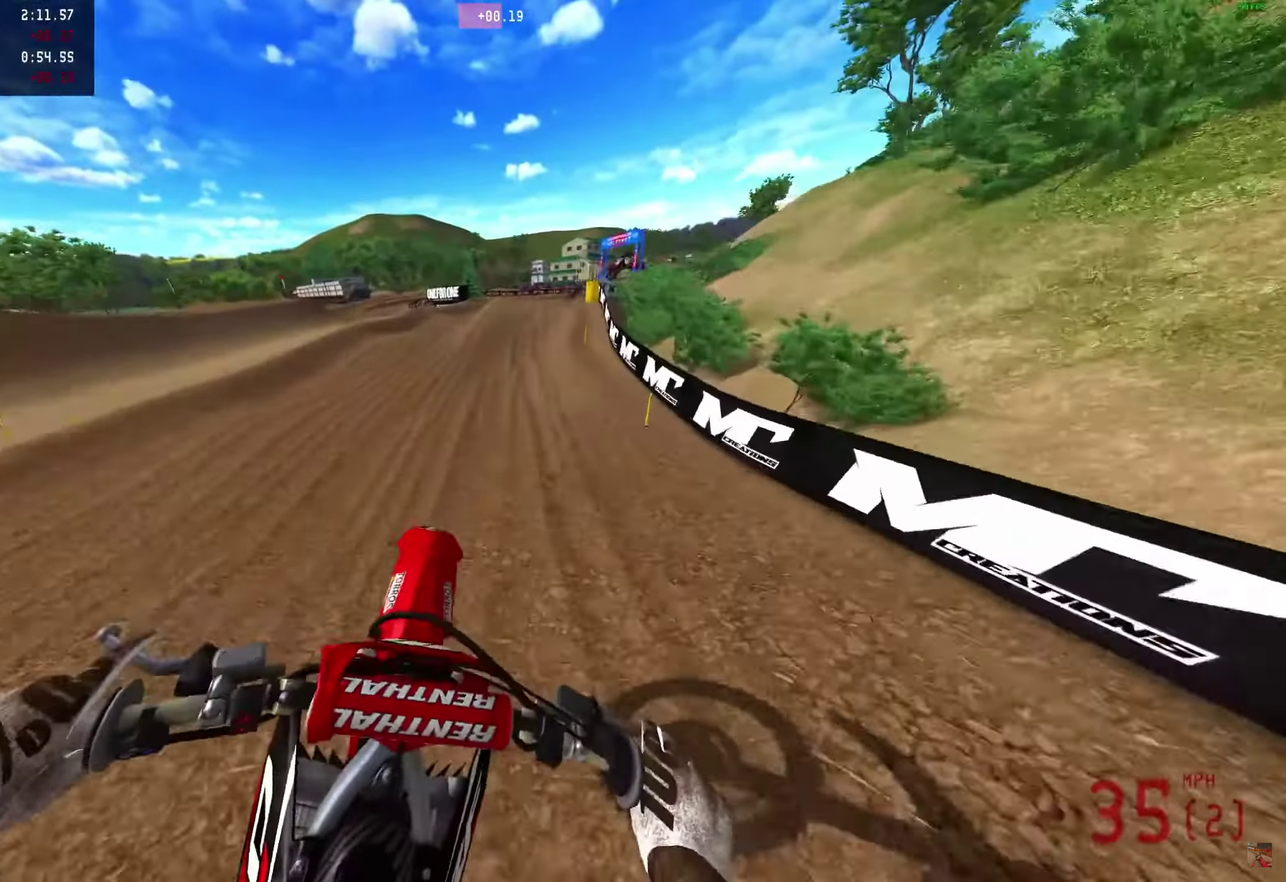
{"dt_ms": 400, "buttons": ["R2"], "left_stick": "left", "right_stick": "up-right", "events": [[400, "right_stick", "up-right"]]}
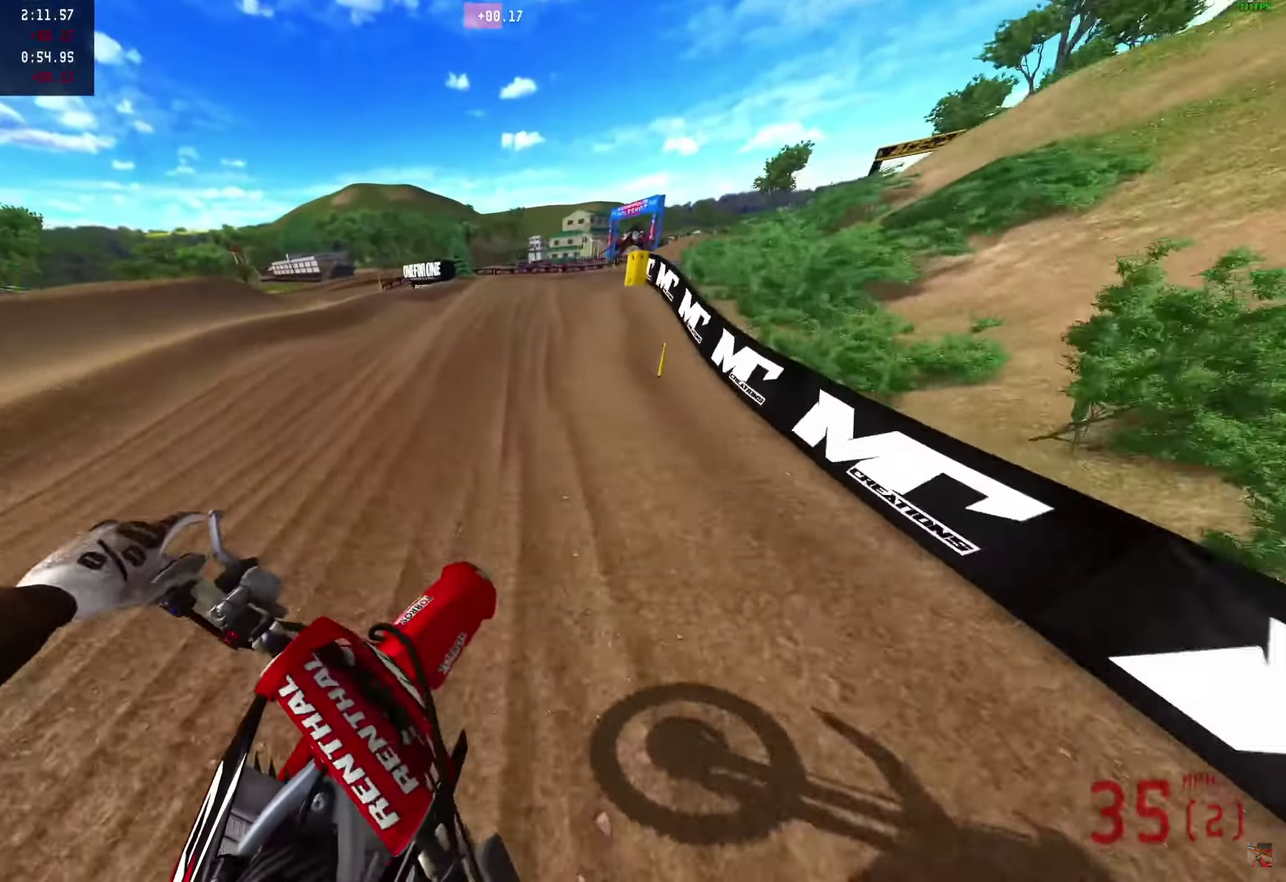
{"dt_ms": 500, "buttons": ["R2"], "left_stick": "left", "right_stick": "up-right", "events": []}
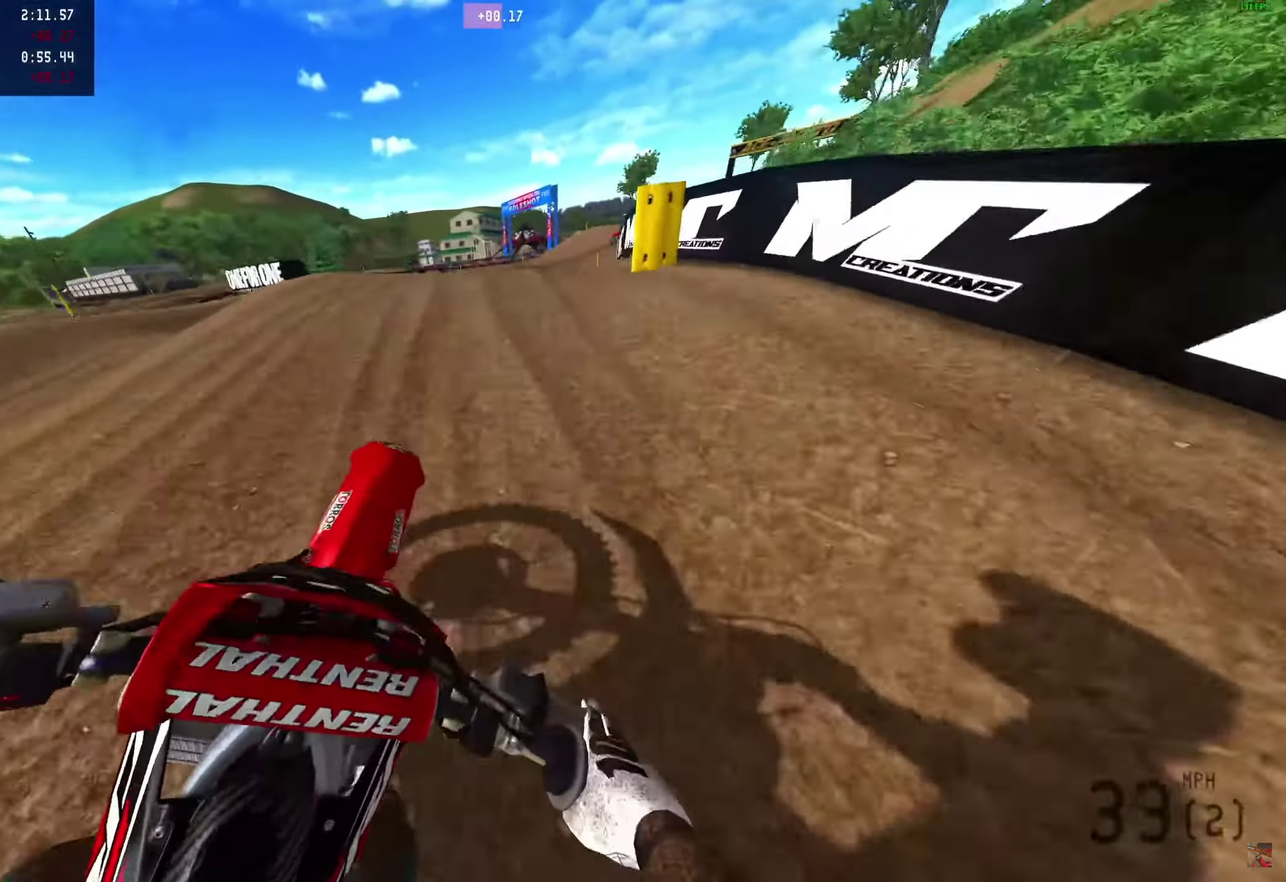
{"dt_ms": 500, "buttons": ["R2"], "left_stick": "left", "right_stick": "right", "events": [[300, "right_stick", "right"]]}
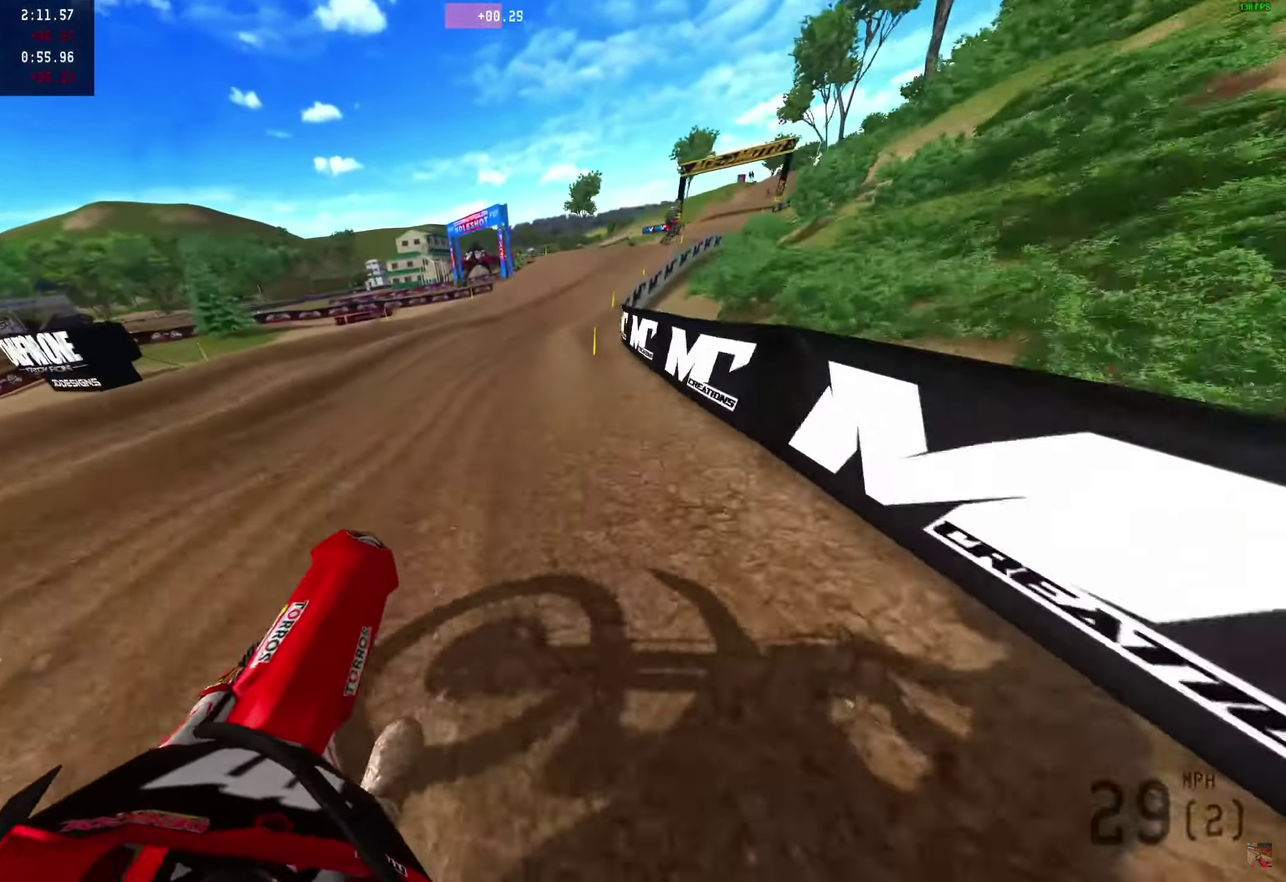
{"dt_ms": 500, "buttons": ["R2"], "left_stick": "center", "right_stick": "right"}
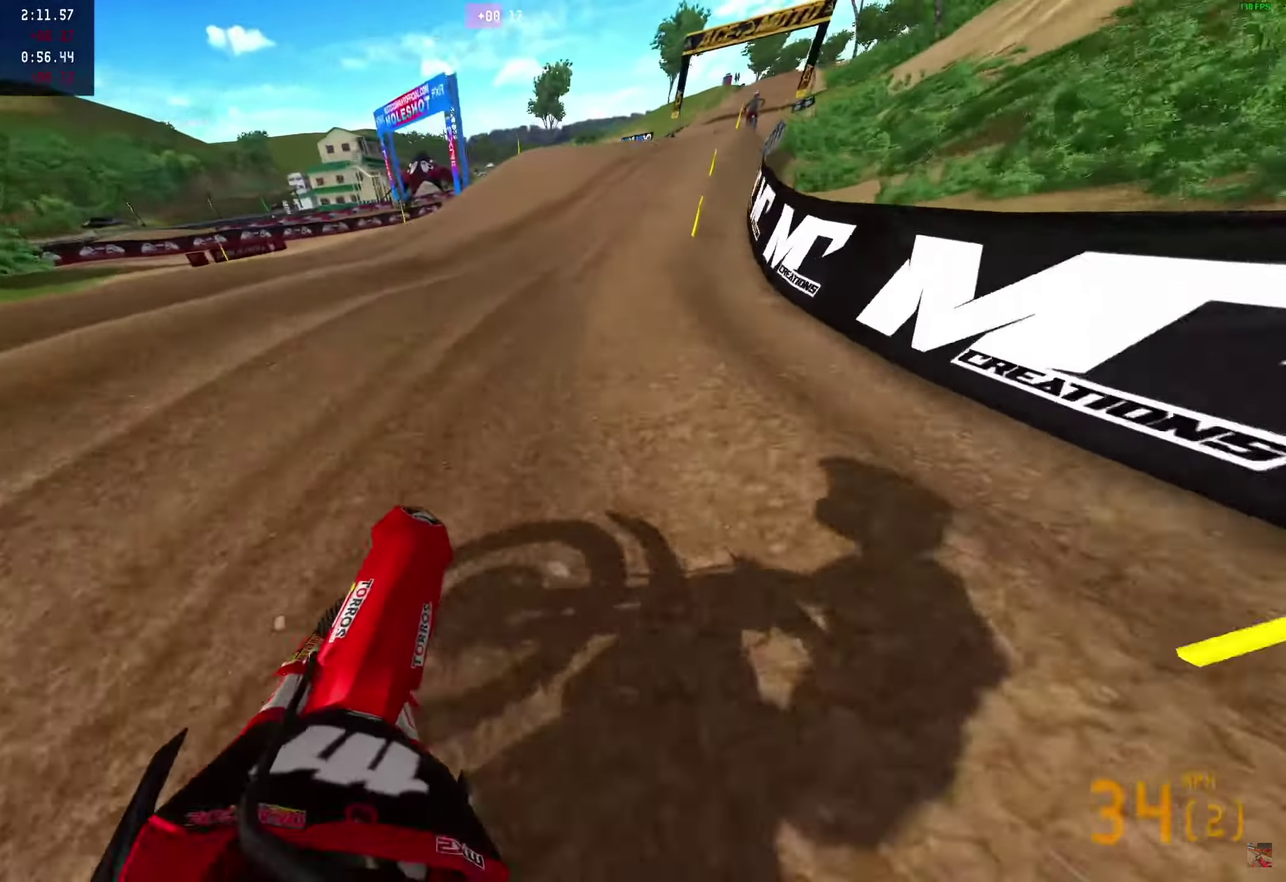
{"dt_ms": 500, "buttons": ["R2"], "left_stick": "center", "right_stick": "right"}